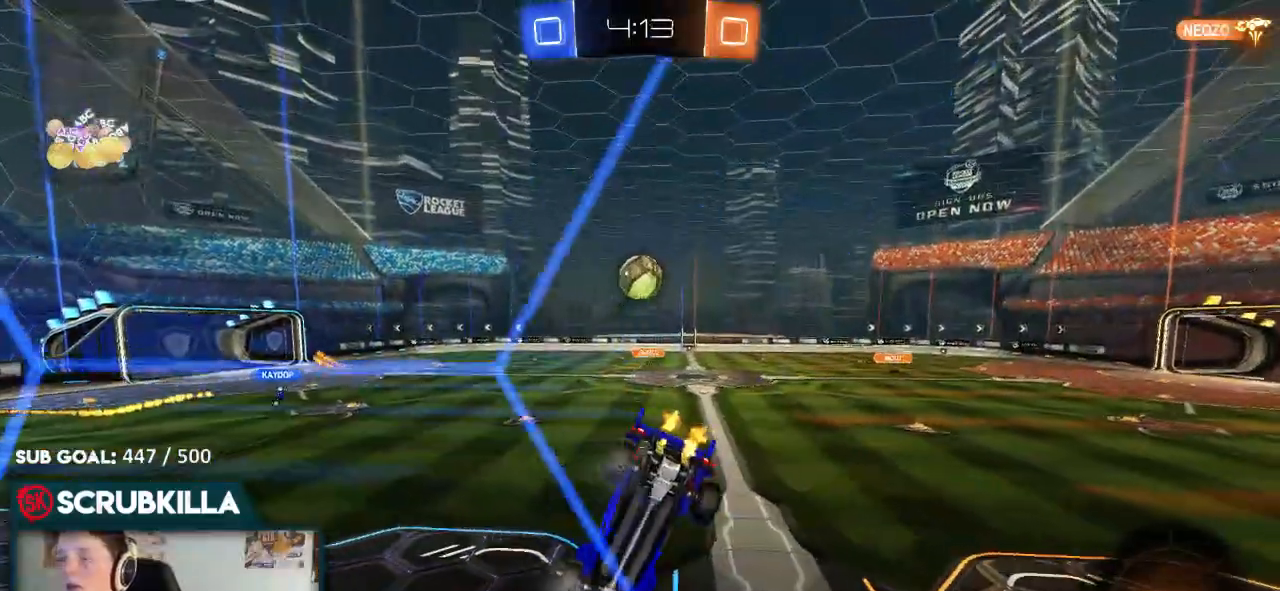
Gameplay with a controller (Xbox layout); each line is a JSON object with the inputs held at the frame after it (dt_ms = milliseconds from this image to that frame). "events" lists button and stick changes between this image and that frame as [ms after this image, input, new state], when the widget could be followed in between.
{"dt_ms": 500, "buttons": ["R2"], "left_stick": "right", "right_stick": "center", "events": [[167, "left_stick", "right"]]}
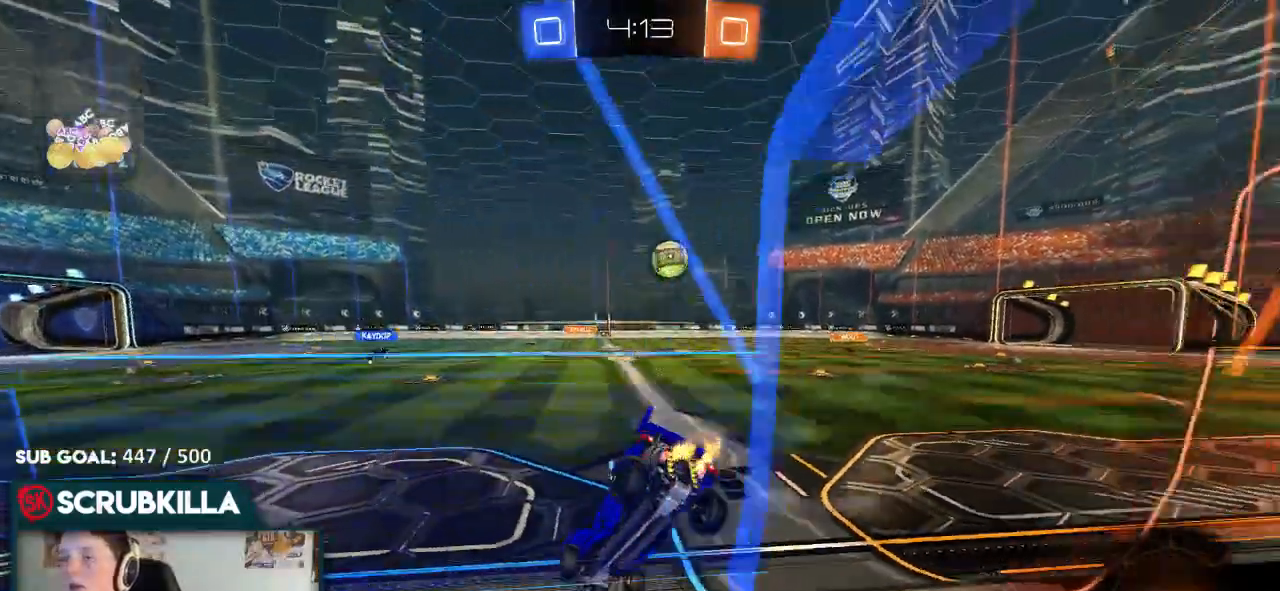
{"dt_ms": 500, "buttons": ["R2"], "left_stick": "right", "right_stick": "center", "events": [[83, "left_stick", "center"], [433, "left_stick", "right"]]}
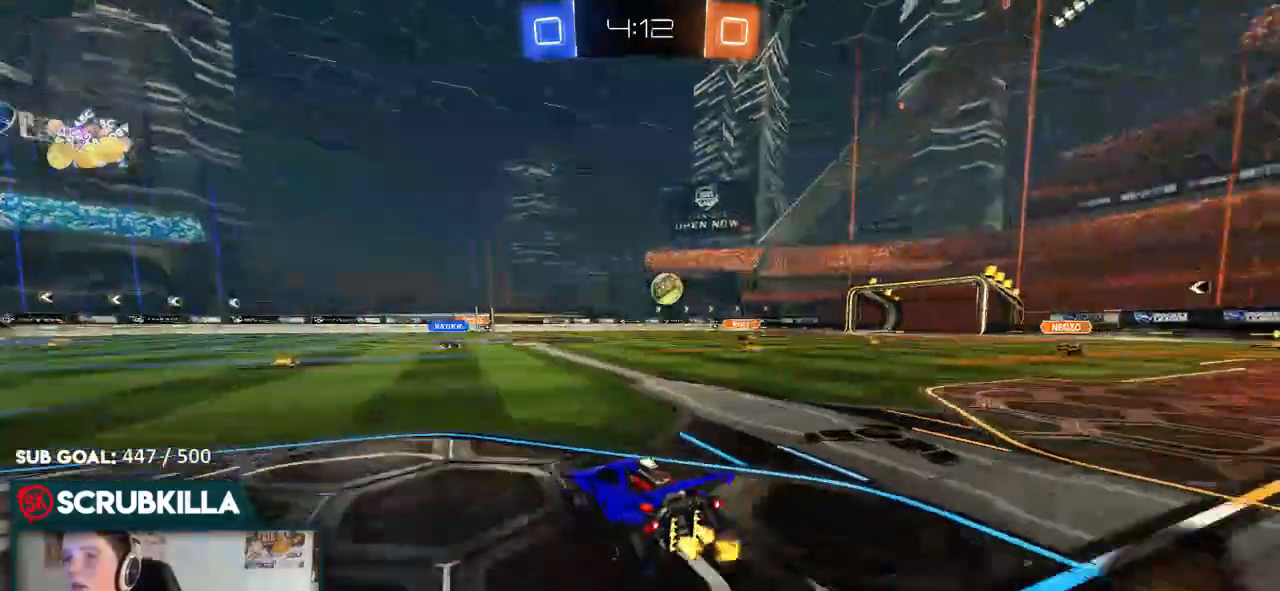
{"dt_ms": 500, "buttons": ["R2"], "left_stick": "left", "right_stick": "center", "events": [[167, "left_stick", "center"], [283, "left_stick", "left"]]}
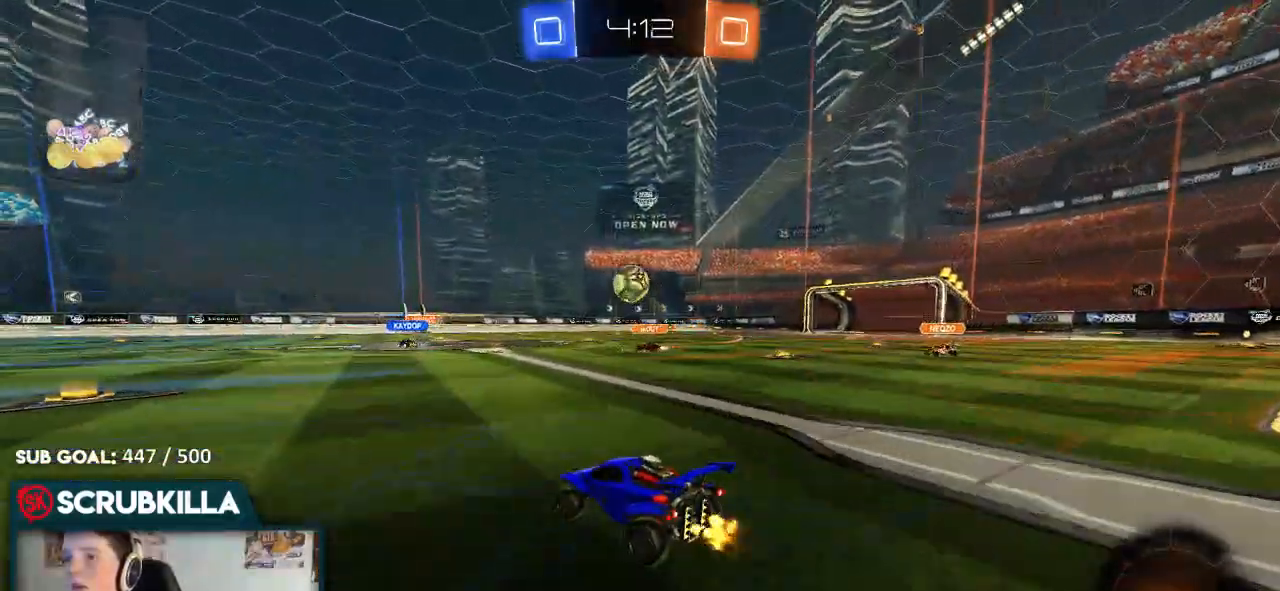
{"dt_ms": 500, "buttons": ["A", "B", "X", "R2"], "left_stick": "down", "right_stick": "center", "events": [[33, "left_stick", "center"], [283, "B", "down"], [283, "left_stick", "down-left"], [350, "A", "down"], [350, "Y", "down"], [400, "X", "down"], [400, "Y", "up"], [400, "left_stick", "down"]]}
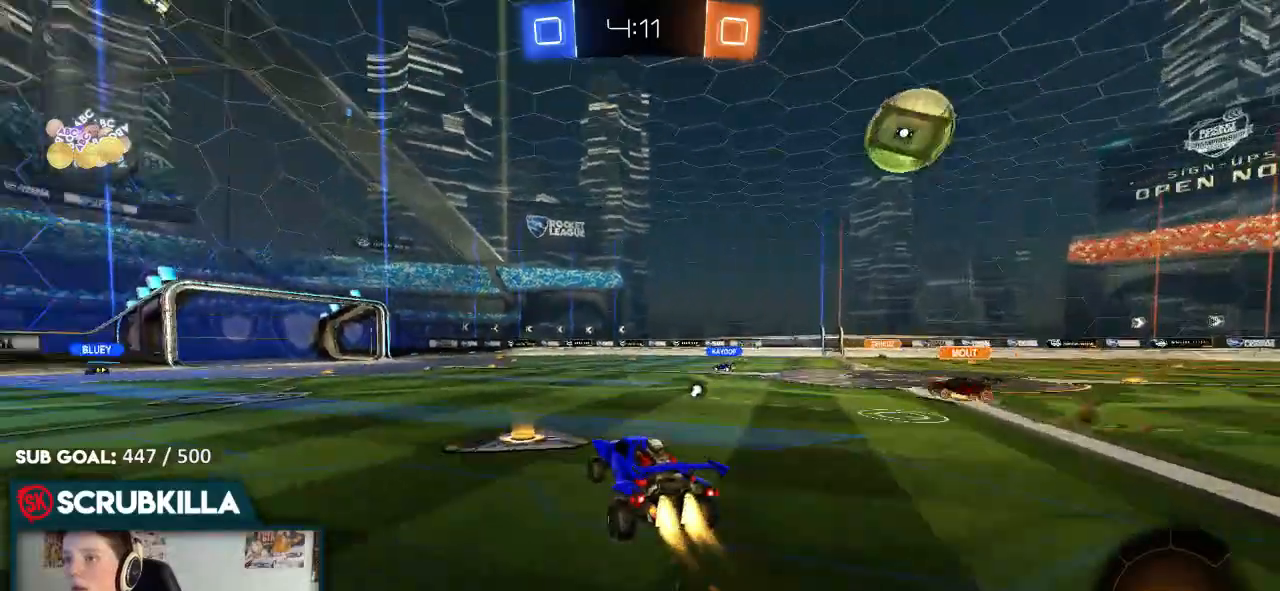
{"dt_ms": 500, "buttons": ["A", "B", "R2"], "left_stick": "right", "right_stick": "center", "events": [[83, "A", "up"], [83, "X", "up"], [117, "left_stick", "center"], [350, "left_stick", "right"], [450, "A", "down"]]}
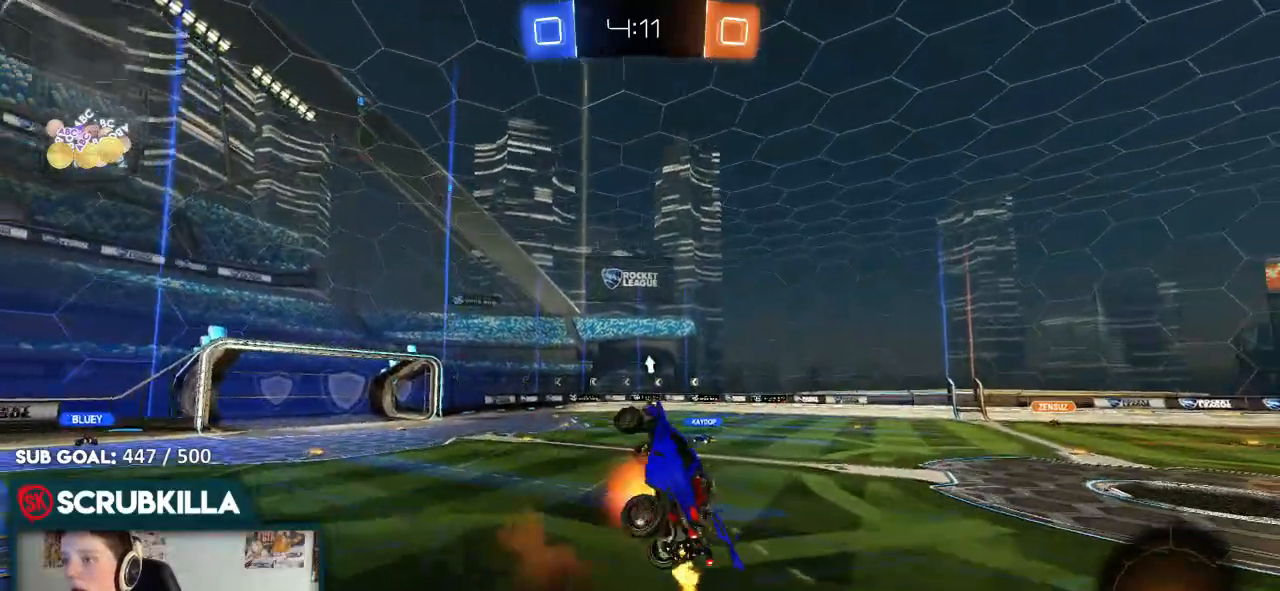
{"dt_ms": 1000, "buttons": ["R2"], "left_stick": "up-right", "right_stick": "center"}
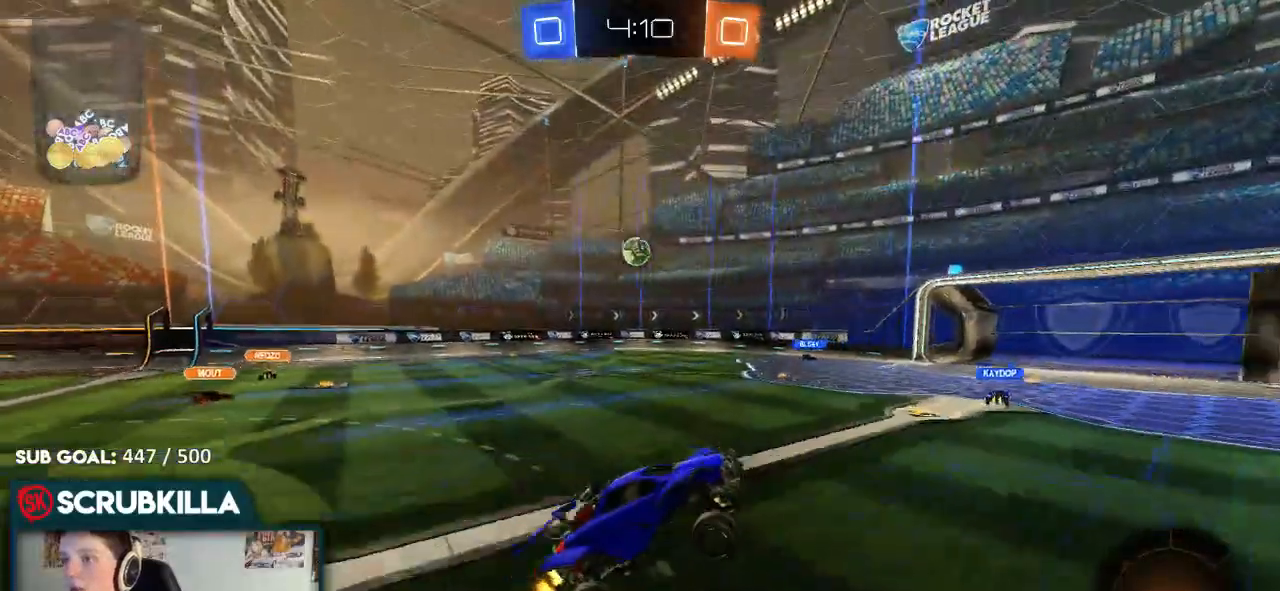
{"dt_ms": 500, "buttons": ["R2"], "left_stick": "right", "right_stick": "center", "events": [[33, "left_stick", "center"], [200, "left_stick", "right"]]}
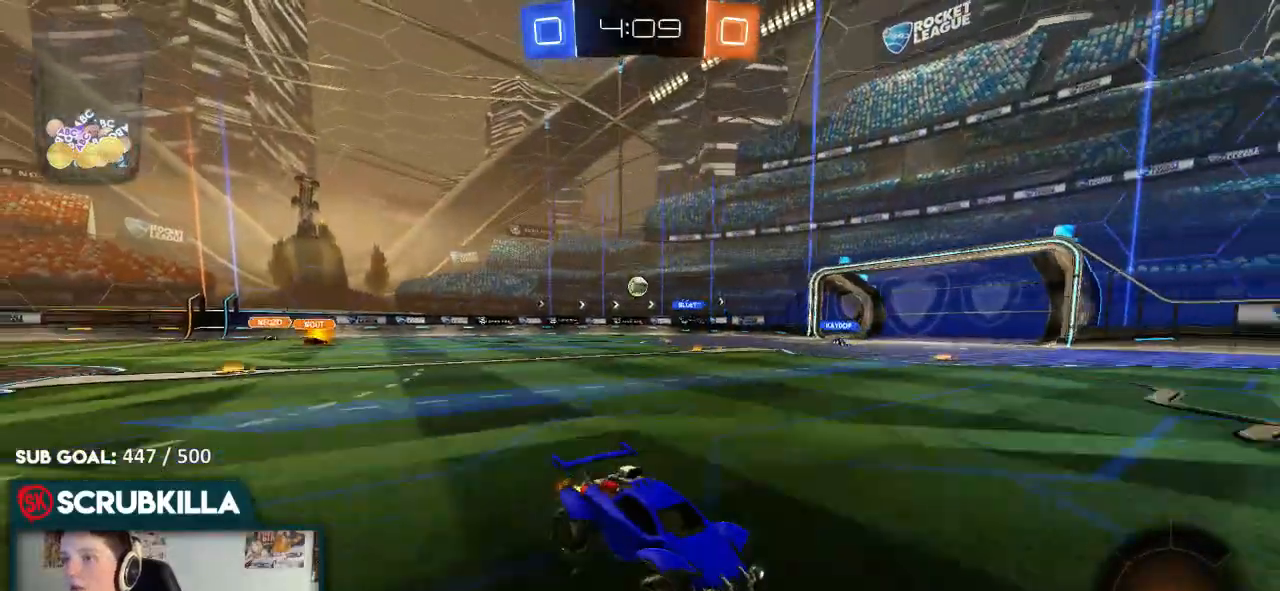
{"dt_ms": 500, "buttons": ["Y", "R2"], "left_stick": "right", "right_stick": "center", "events": [[100, "left_stick", "center"], [483, "Y", "down"], [500, "left_stick", "right"]]}
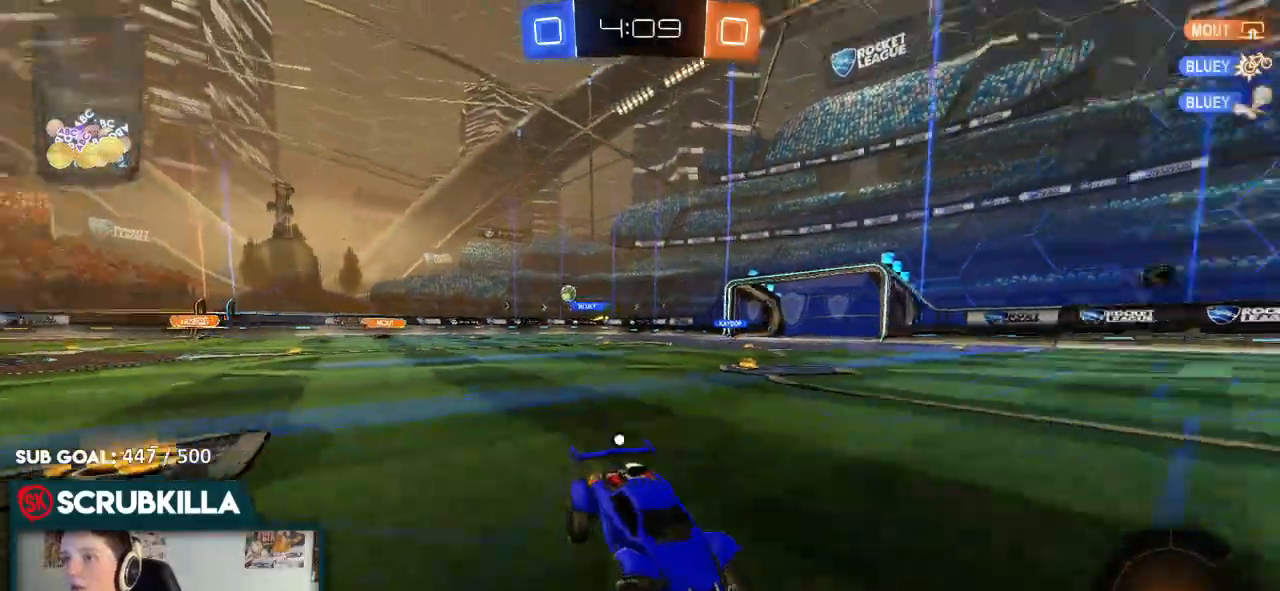
{"dt_ms": 500, "buttons": ["Y", "R2"], "left_stick": "center", "right_stick": "center", "events": [[167, "Y", "up"], [400, "left_stick", "center"], [467, "Y", "down"]]}
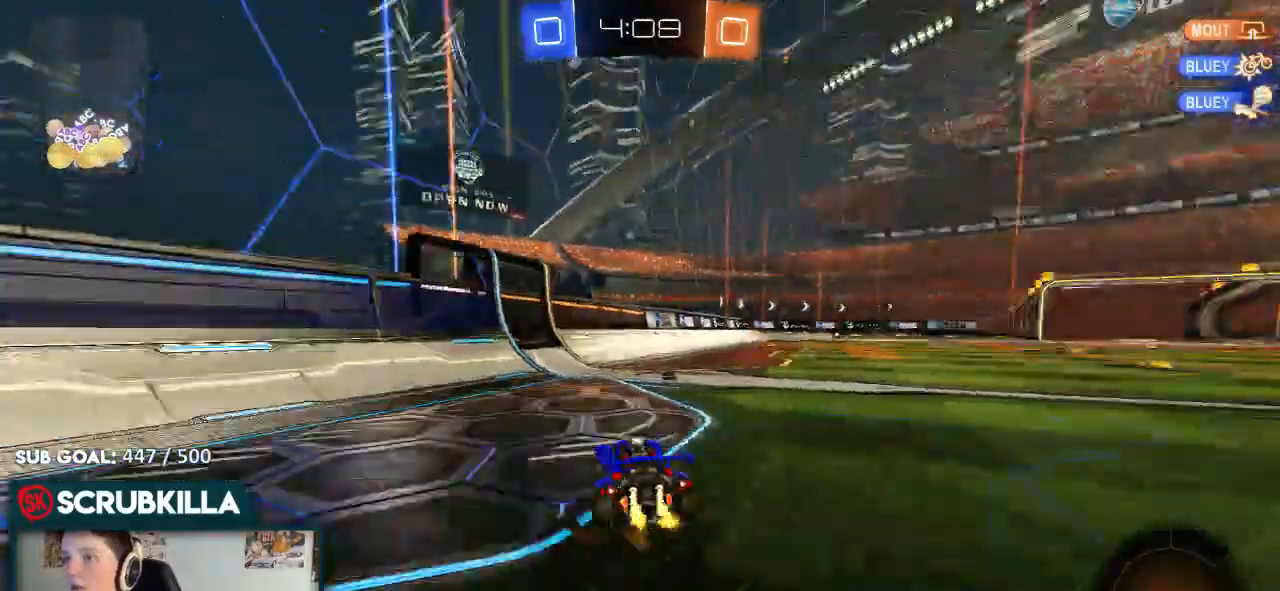
{"dt_ms": 500, "buttons": ["R2"], "left_stick": "right", "right_stick": "center"}
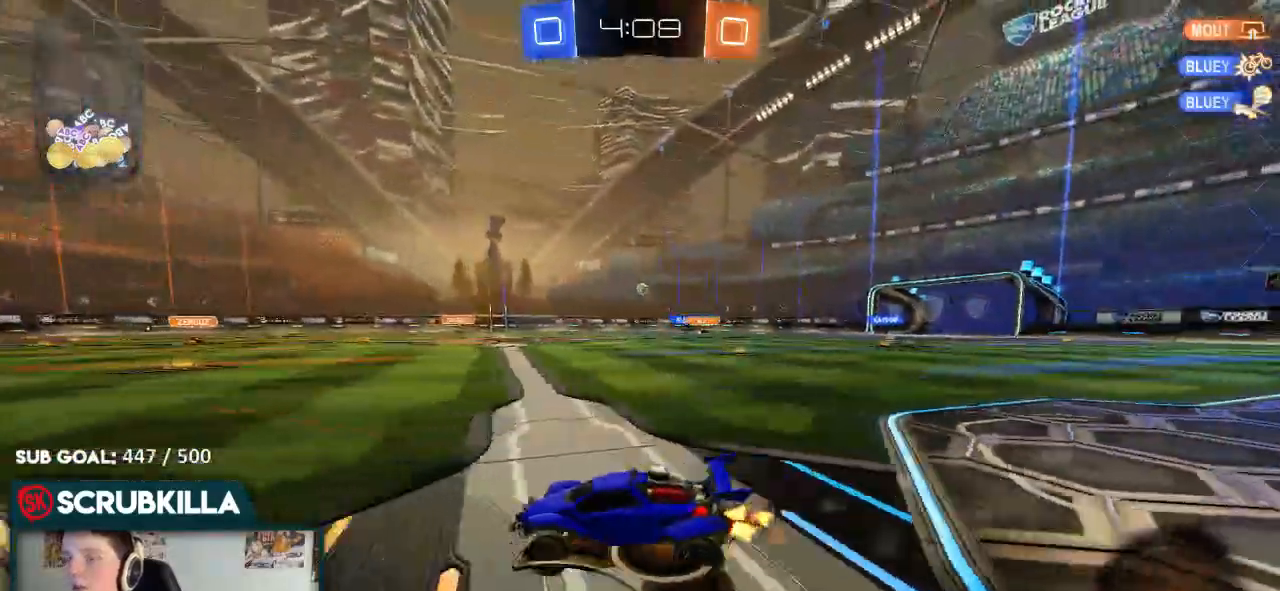
{"dt_ms": 500, "buttons": ["R2"], "left_stick": "right", "right_stick": "center", "events": []}
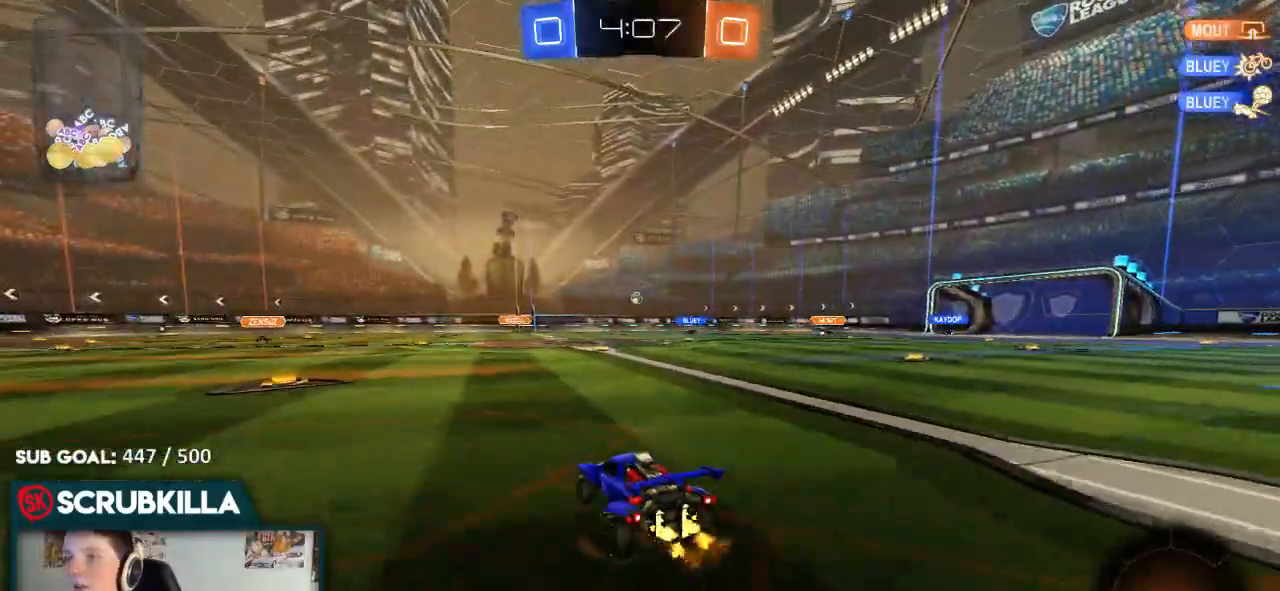
{"dt_ms": 500, "buttons": ["R2"], "left_stick": "right", "right_stick": "center", "events": []}
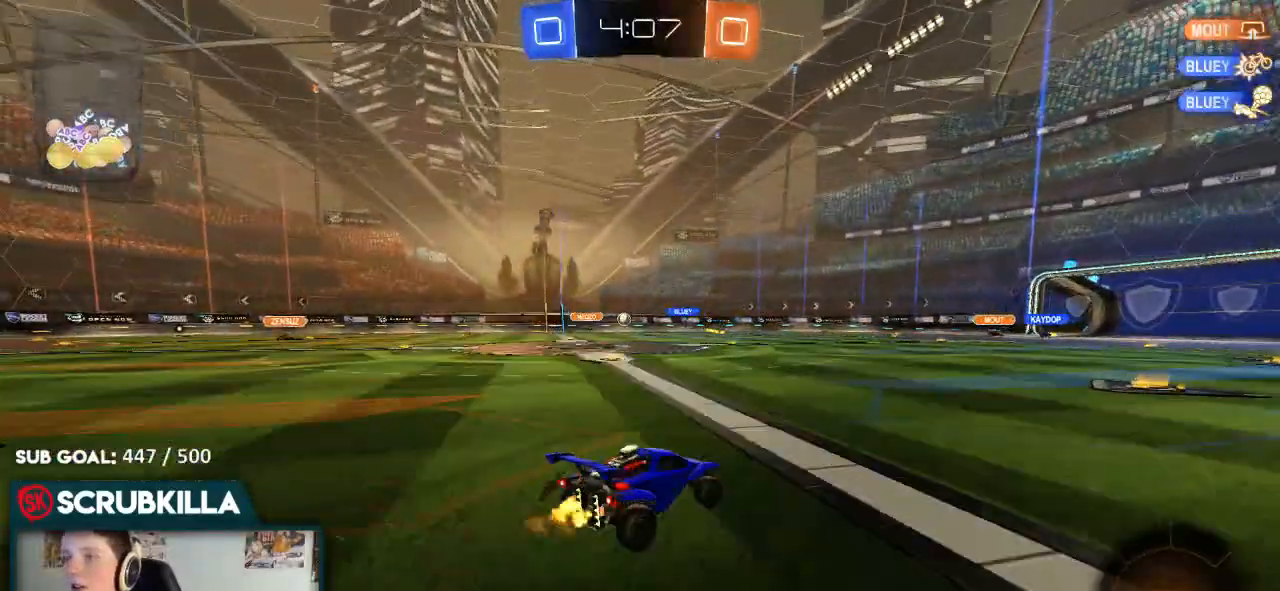
{"dt_ms": 500, "buttons": ["A", "R2"], "left_stick": "up", "right_stick": "center", "events": [[133, "left_stick", "center"], [200, "A", "down"], [200, "left_stick", "up"], [250, "A", "up"], [300, "A", "down"]]}
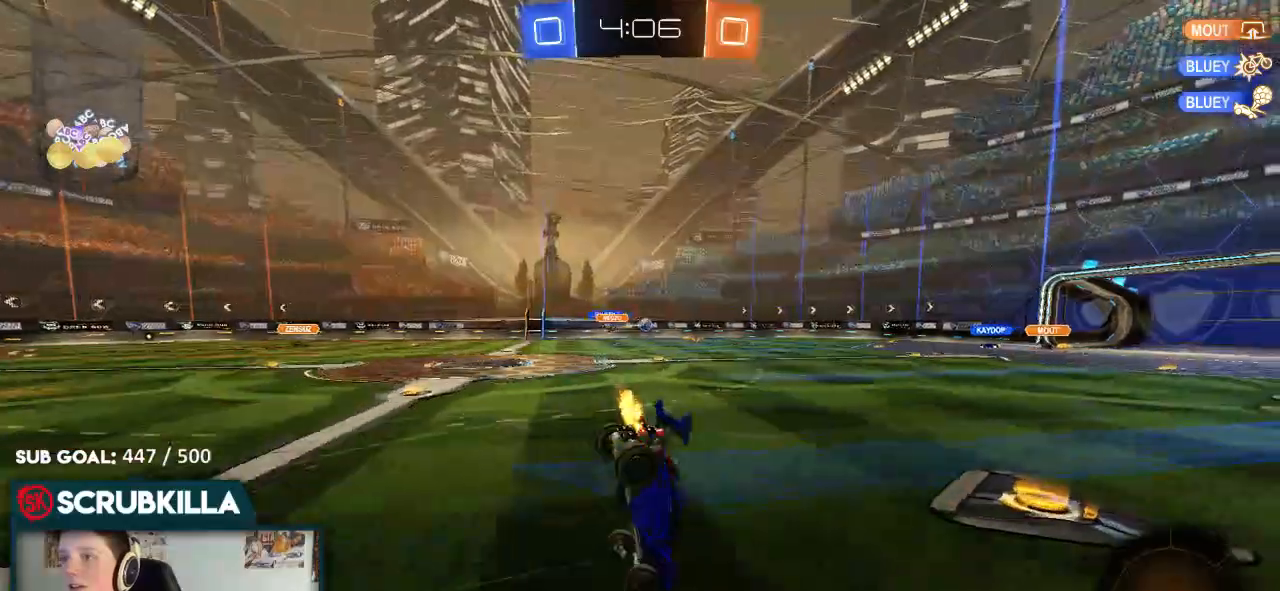
{"dt_ms": 500, "buttons": ["R2"], "left_stick": "center", "right_stick": "center", "events": [[33, "A", "up"], [117, "left_stick", "center"]]}
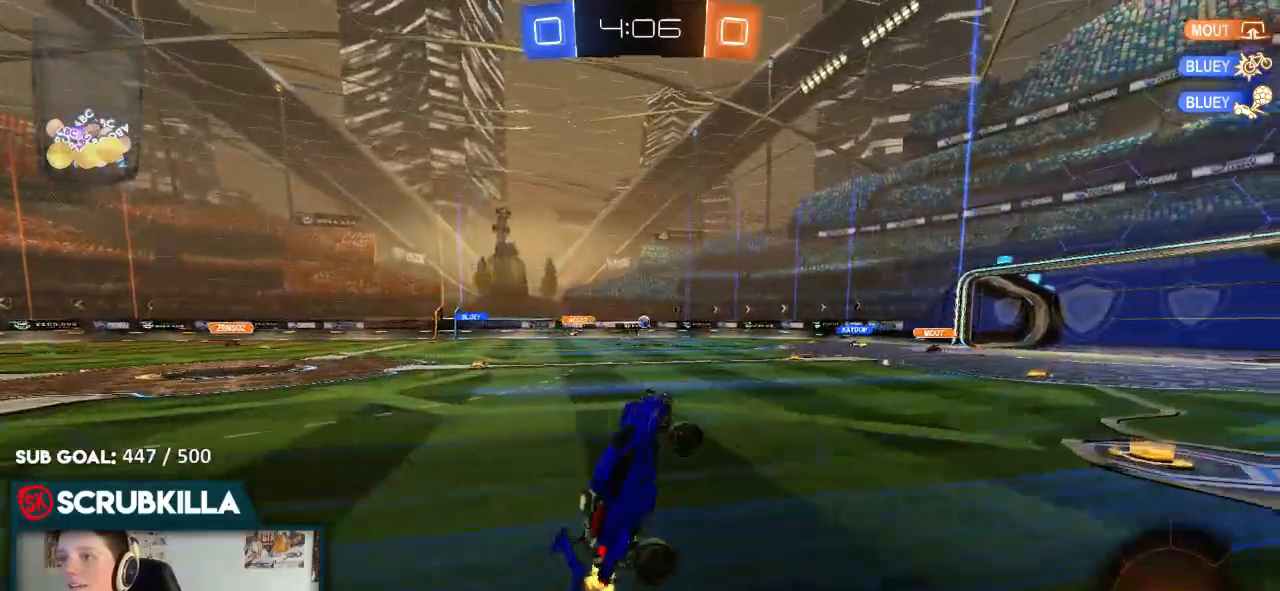
{"dt_ms": 500, "buttons": ["R2"], "left_stick": "down-left", "right_stick": "center", "events": [[483, "left_stick", "down-left"]]}
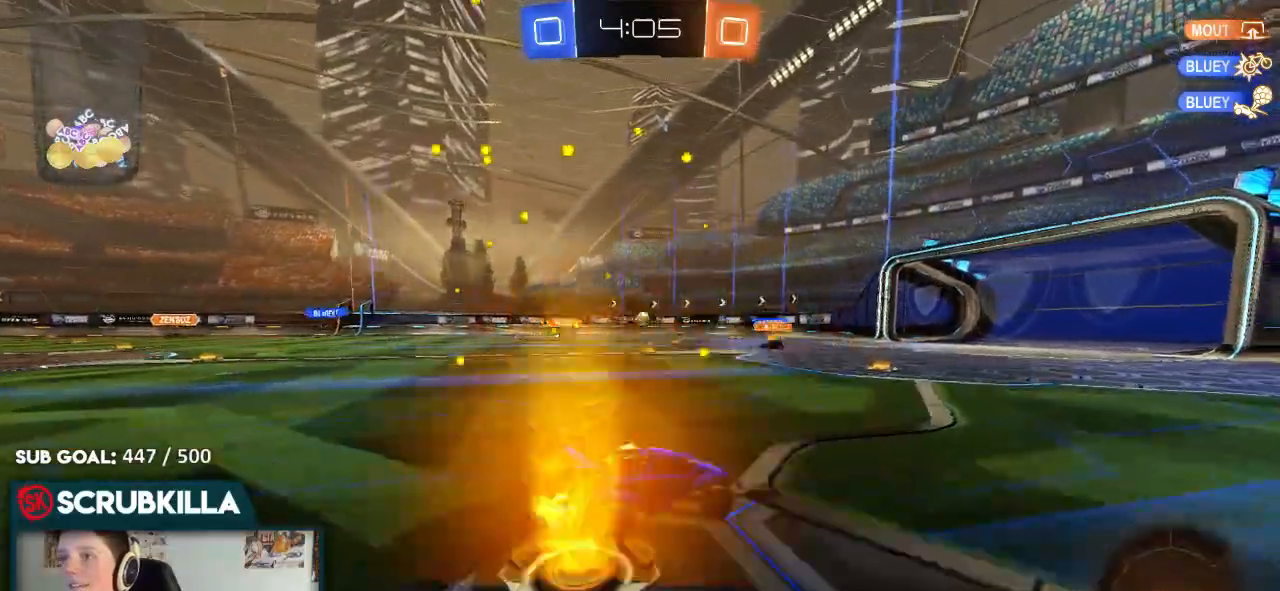
{"dt_ms": 500, "buttons": ["R2"], "left_stick": "center", "right_stick": "center", "events": [[317, "left_stick", "center"]]}
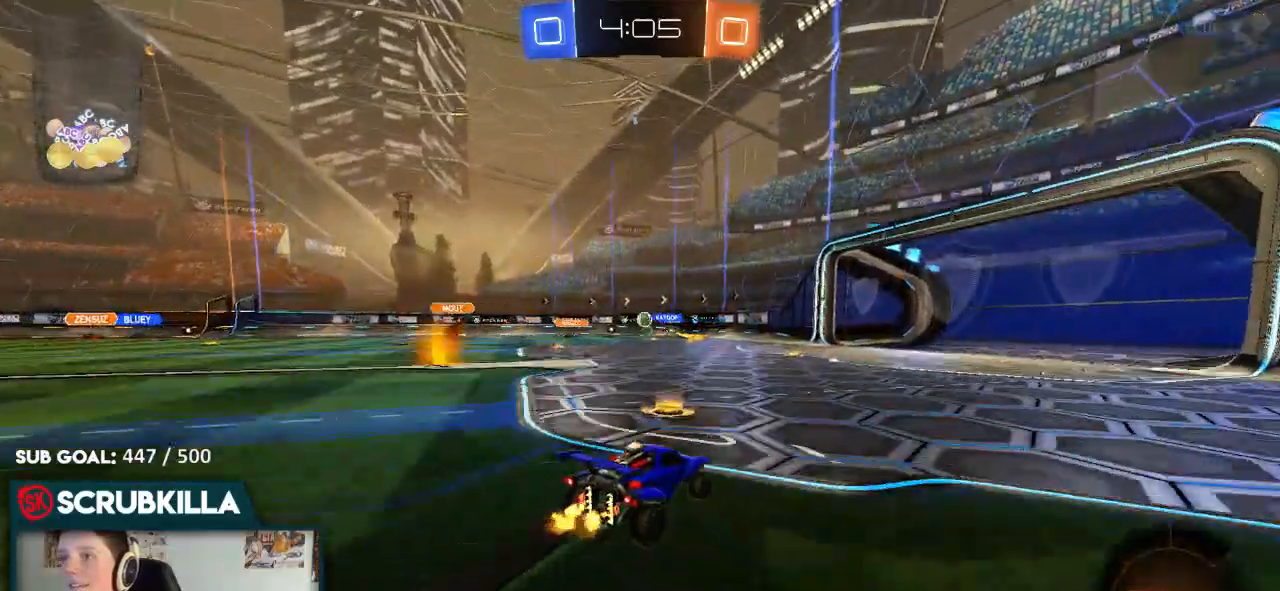
{"dt_ms": 500, "buttons": ["R2"], "left_stick": "center", "right_stick": "center", "events": [[50, "left_stick", "down-left"], [250, "left_stick", "center"]]}
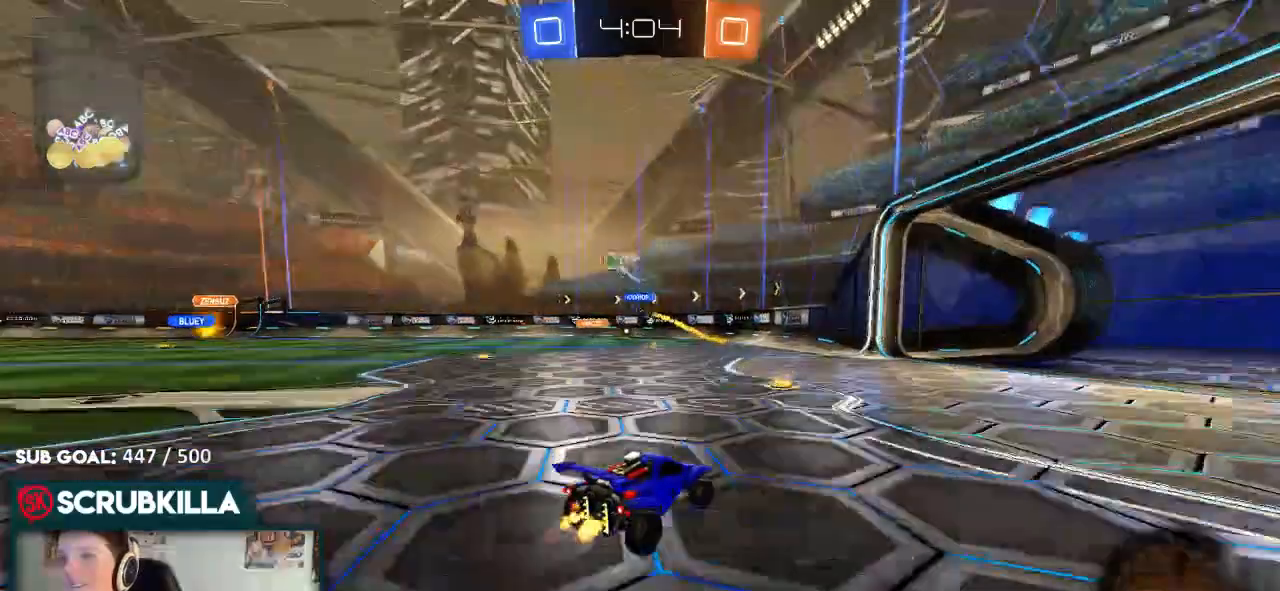
{"dt_ms": 500, "buttons": ["R2"], "left_stick": "left", "right_stick": "center", "events": [[133, "left_stick", "left"], [333, "X", "down"], [433, "X", "up"]]}
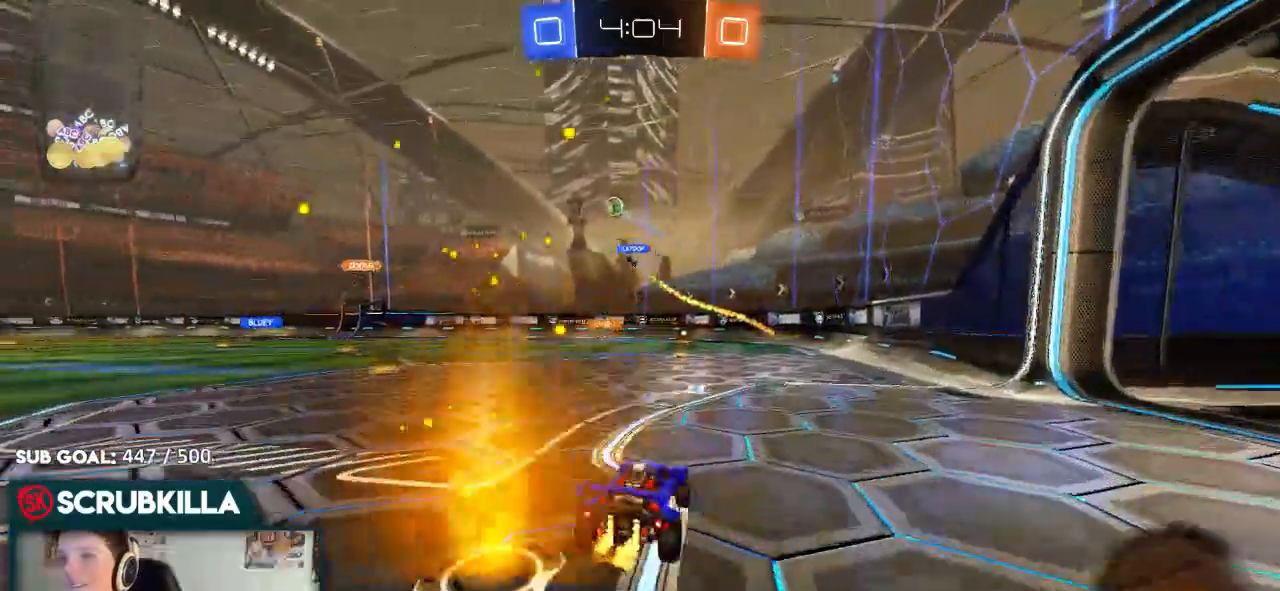
{"dt_ms": 500, "buttons": ["R2"], "left_stick": "left", "right_stick": "center", "events": []}
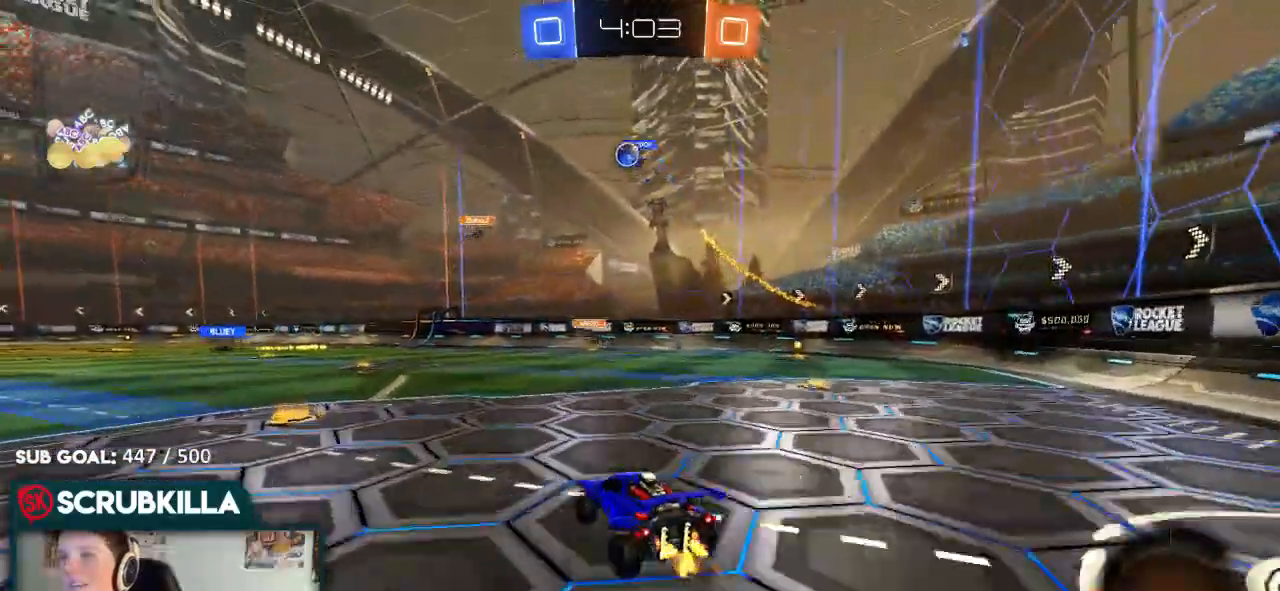
{"dt_ms": 500, "buttons": ["B", "R2"], "left_stick": "left", "right_stick": "center", "events": [[167, "B", "down"], [167, "left_stick", "center"], [317, "left_stick", "left"]]}
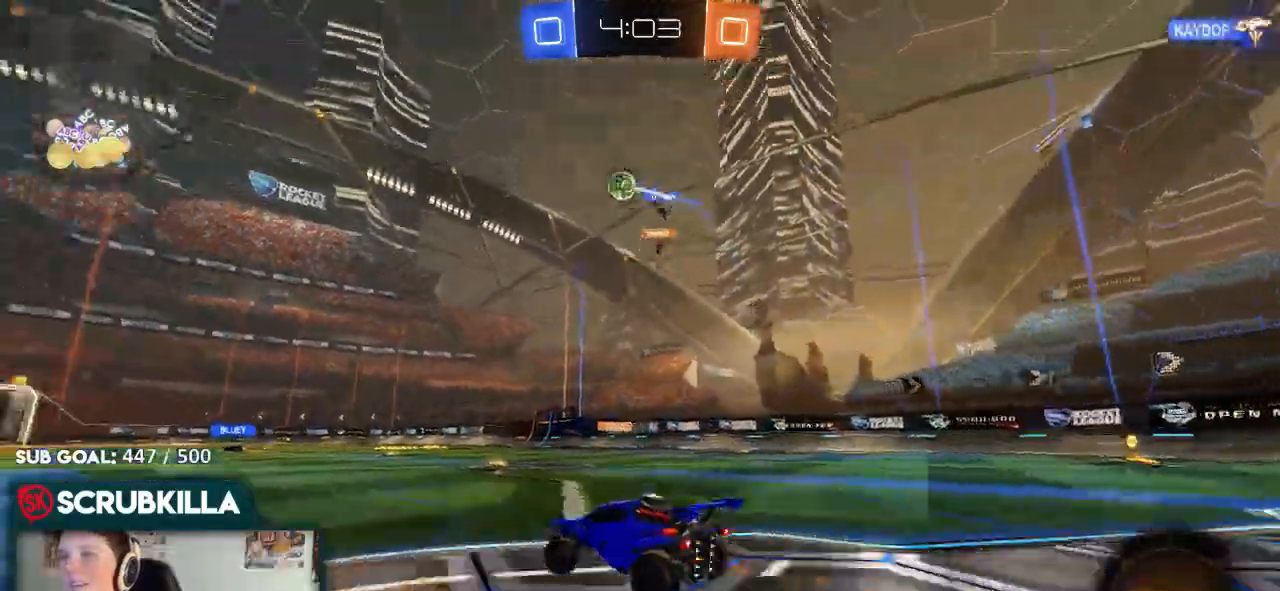
{"dt_ms": 500, "buttons": ["B", "R2"], "left_stick": "center", "right_stick": "center", "events": [[67, "B", "up"], [350, "B", "down"], [400, "left_stick", "center"]]}
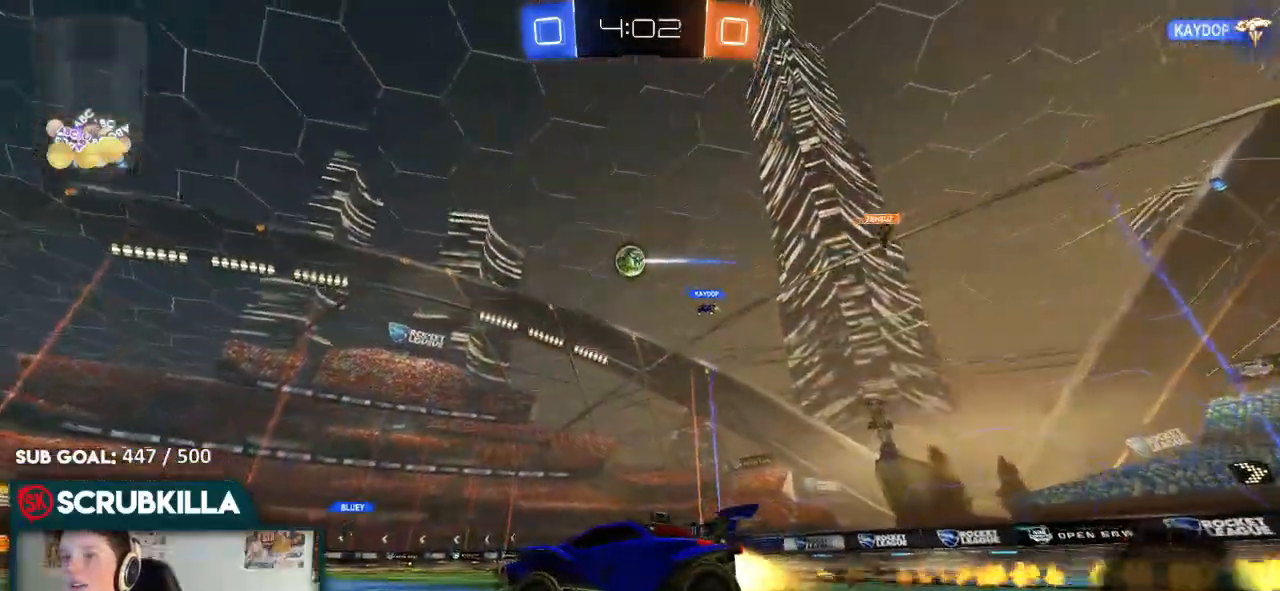
{"dt_ms": 500, "buttons": ["R2"], "left_stick": "center", "right_stick": "center", "events": [[500, "B", "up"]]}
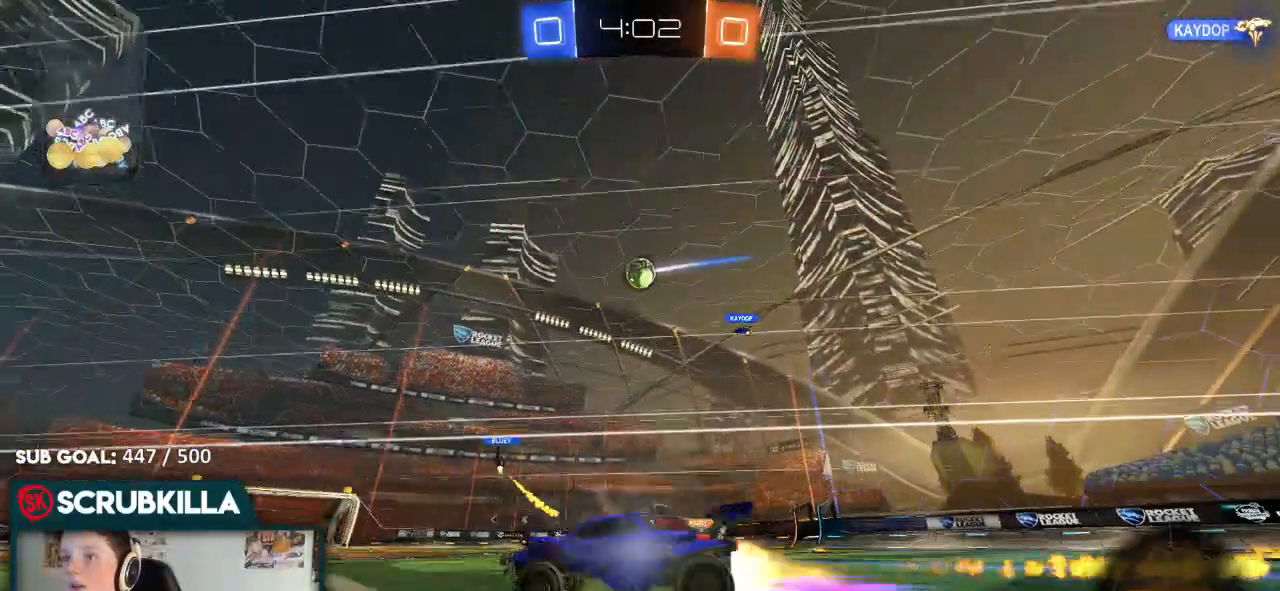
{"dt_ms": 500, "buttons": ["R2"], "left_stick": "down-left", "right_stick": "center", "events": [[367, "left_stick", "down"], [433, "left_stick", "down-left"]]}
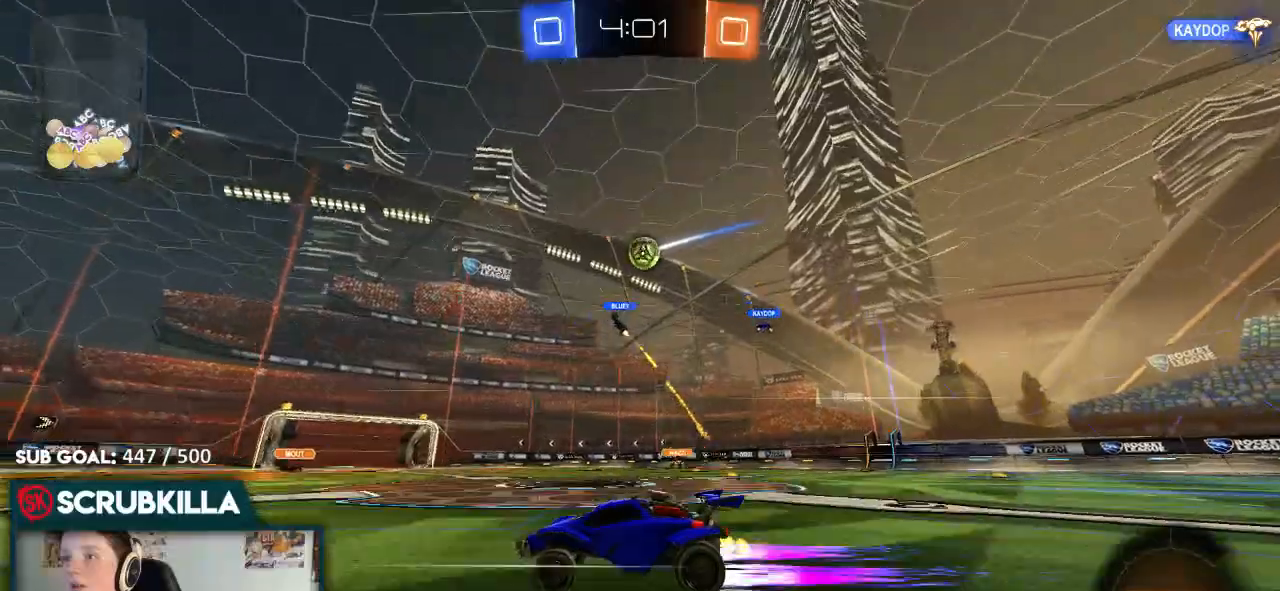
{"dt_ms": 500, "buttons": ["Y", "R2"], "left_stick": "down-left", "right_stick": "center", "events": [[483, "Y", "down"]]}
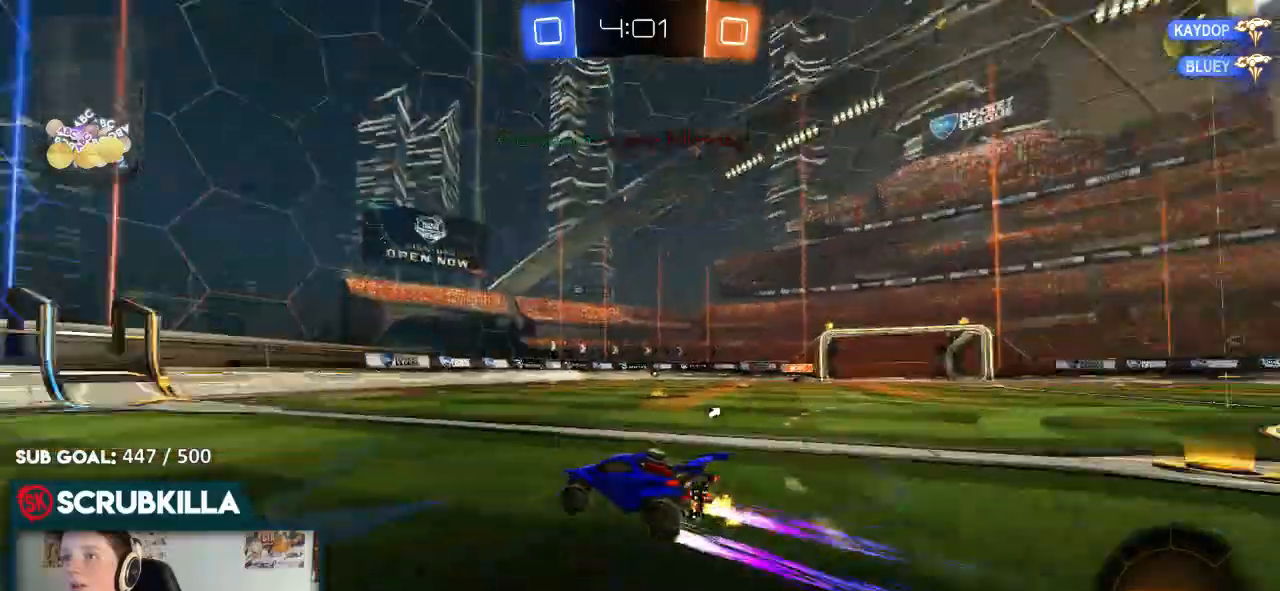
{"dt_ms": 500, "buttons": ["R2"], "left_stick": "center", "right_stick": "center", "events": [[67, "Y", "up"], [67, "left_stick", "center"], [233, "left_stick", "down-left"], [300, "Y", "down"], [417, "Y", "up"], [417, "left_stick", "center"]]}
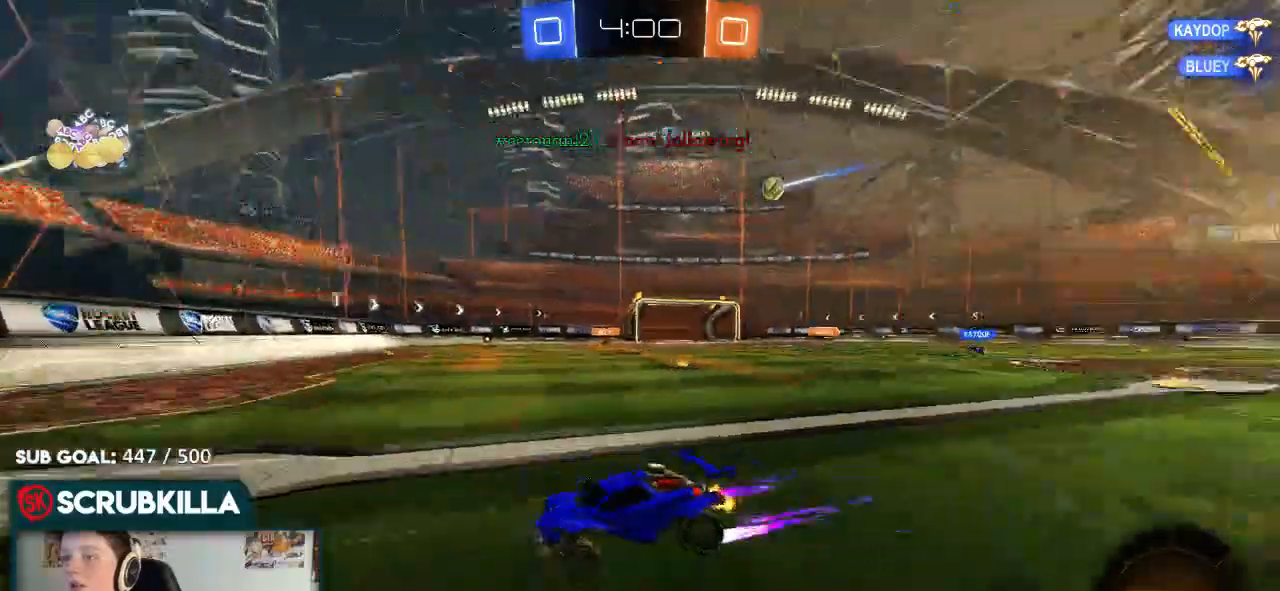
{"dt_ms": 500, "buttons": [], "left_stick": "right", "right_stick": "center", "events": [[50, "left_stick", "right"], [450, "R2", "up"]]}
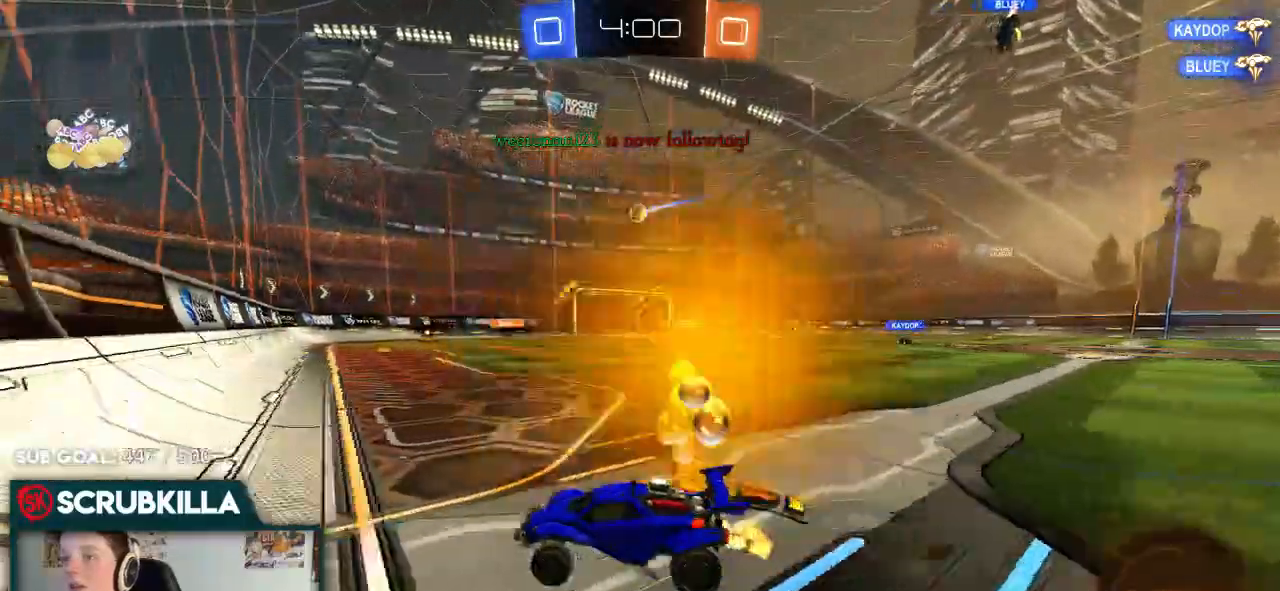
{"dt_ms": 500, "buttons": [], "left_stick": "right", "right_stick": "center", "events": [[83, "X", "down"], [133, "R2", "down"], [200, "X", "up"], [250, "B", "down"], [467, "B", "up"], [467, "R2", "up"]]}
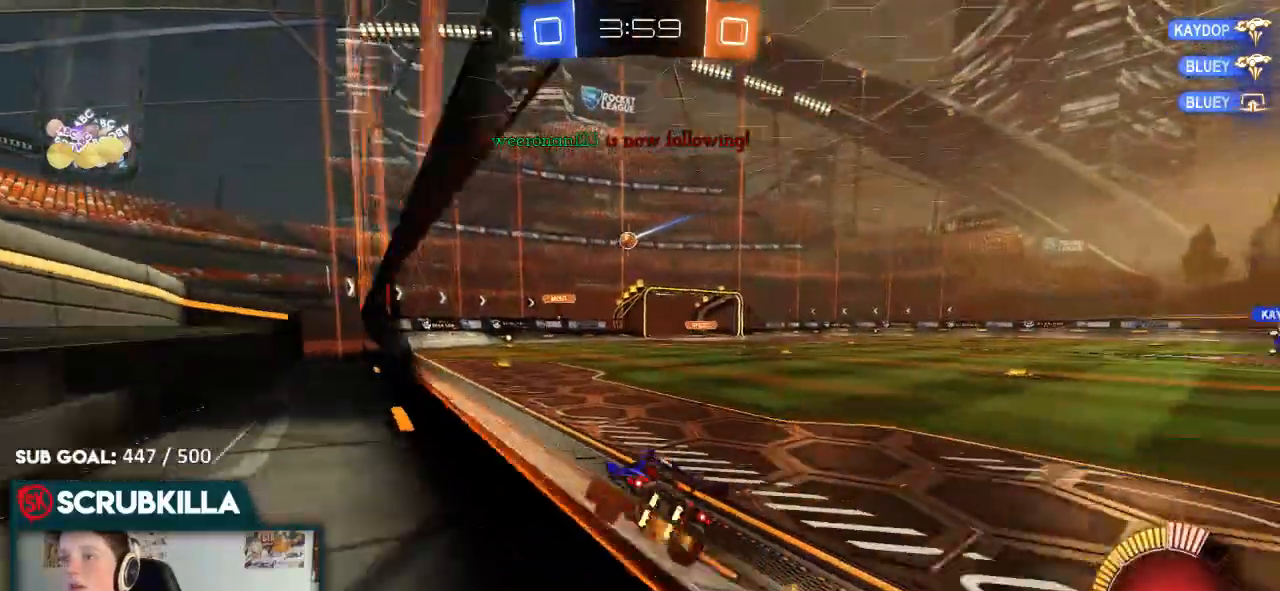
{"dt_ms": 500, "buttons": ["R2"], "left_stick": "right", "right_stick": "center", "events": [[17, "L2", "down"], [150, "L2", "up"], [267, "R2", "down"]]}